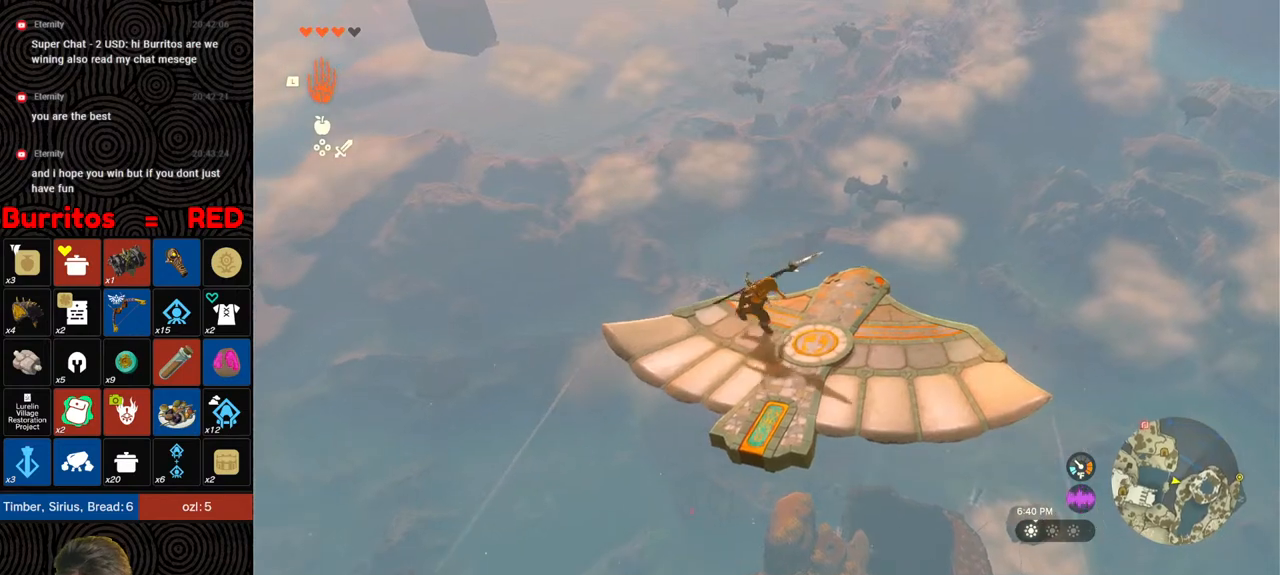
Gameplay with a controller (Nintendo layout); each line is a JSON object with the inputs held at the frame after it. "events" lists button and stick changes between this image and that frame as [ms after this image, input, new state], when the widget could be followed in between. Not read: L3 R3.
{"buttons": ["L2"], "left_stick": "left", "right_stick": "center", "events": [[417, "left_stick", "left"]]}
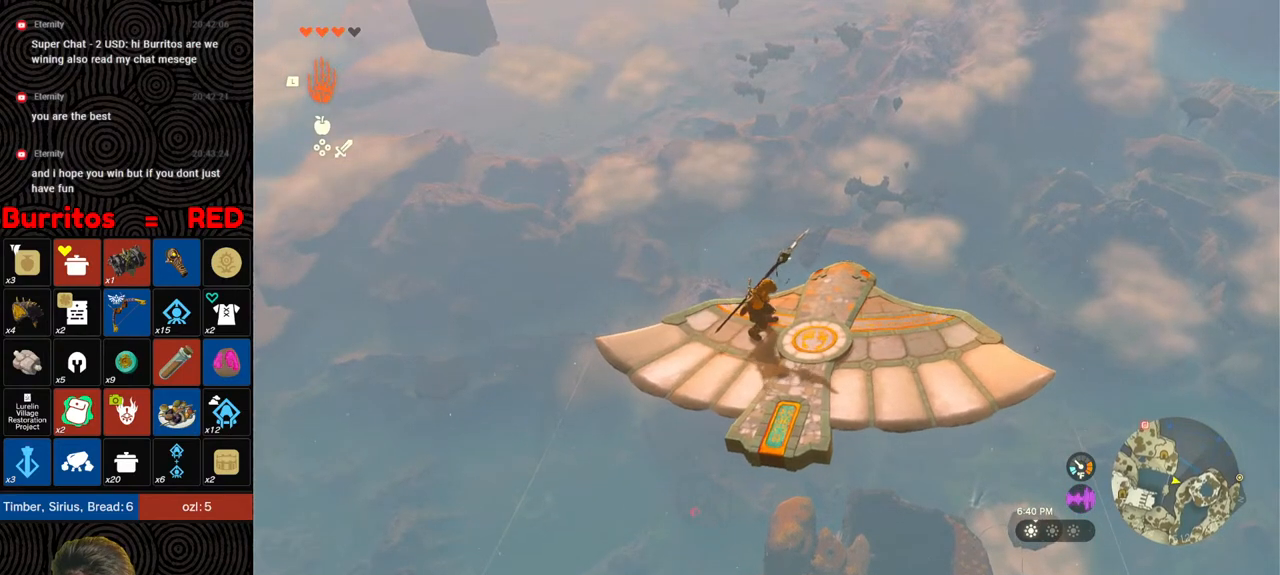
{"buttons": ["L2"], "left_stick": "center", "right_stick": "down-left", "events": [[33, "left_stick", "center"], [200, "right_stick", "down-left"]]}
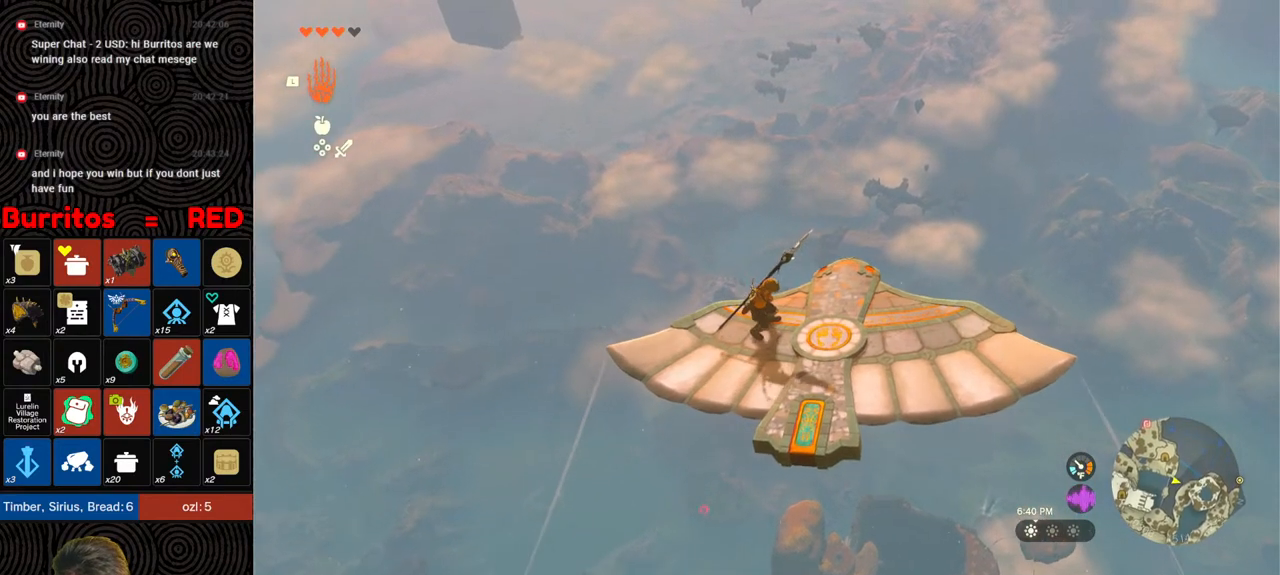
{"buttons": ["L2"], "left_stick": "left", "right_stick": "down-left", "events": [[50, "left_stick", "right"], [383, "left_stick", "center"], [433, "left_stick", "left"]]}
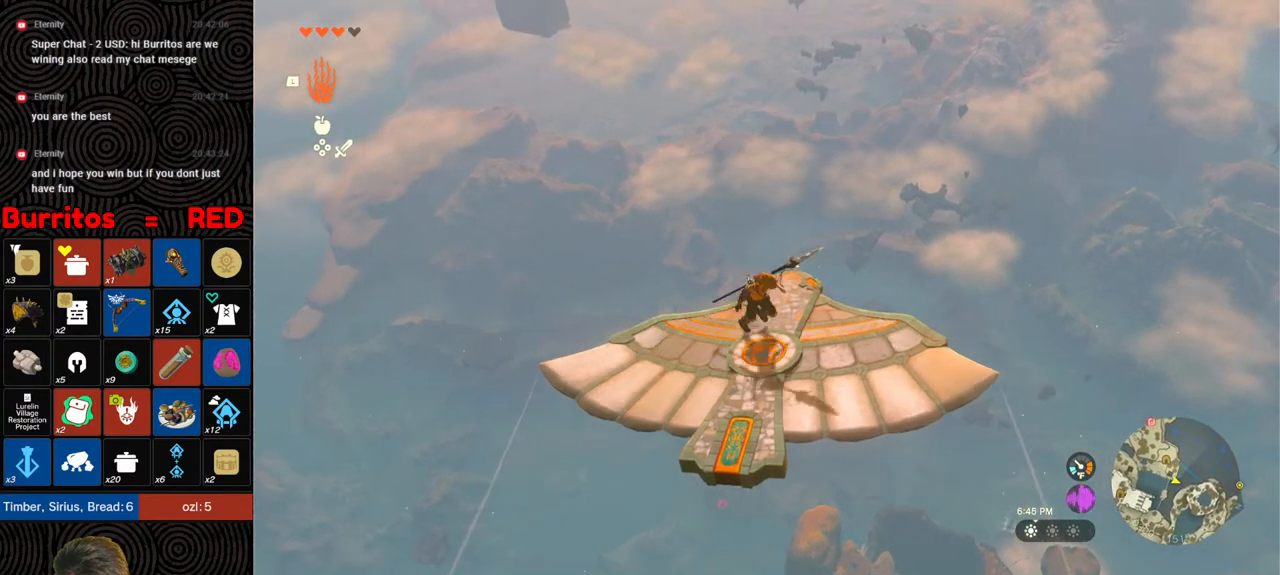
{"buttons": ["L2"], "left_stick": "center", "right_stick": "center", "events": [[100, "left_stick", "center"], [483, "right_stick", "center"]]}
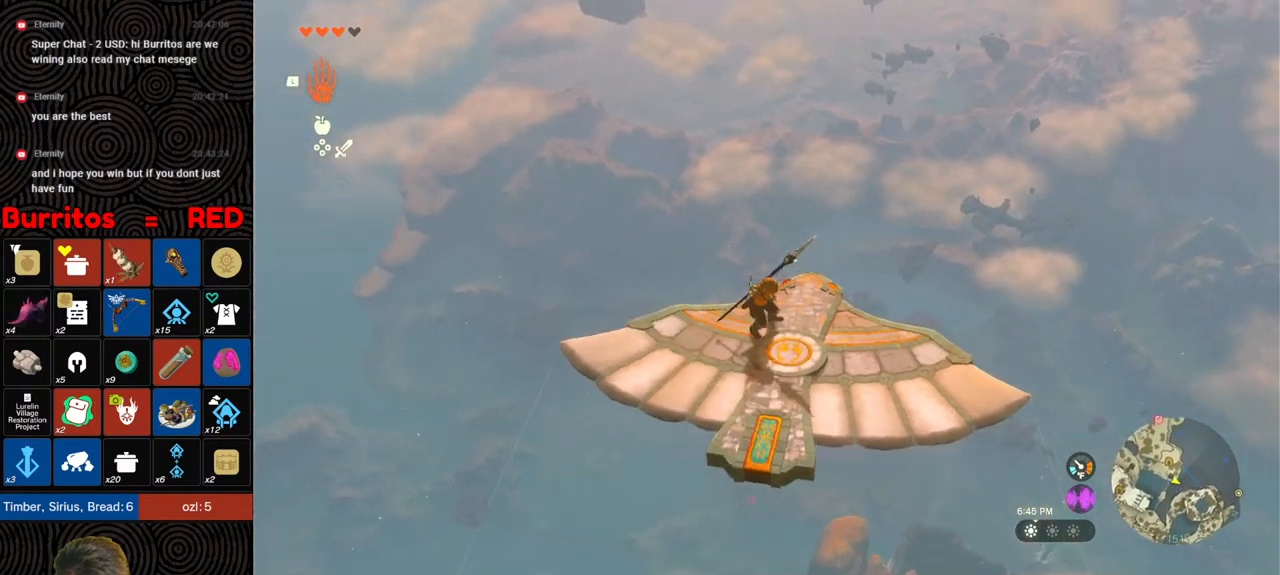
{"buttons": ["L2"], "left_stick": "center", "right_stick": "center", "events": [[167, "left_stick", "up-right"], [217, "left_stick", "center"], [267, "left_stick", "left"], [367, "left_stick", "down-left"], [483, "left_stick", "center"]]}
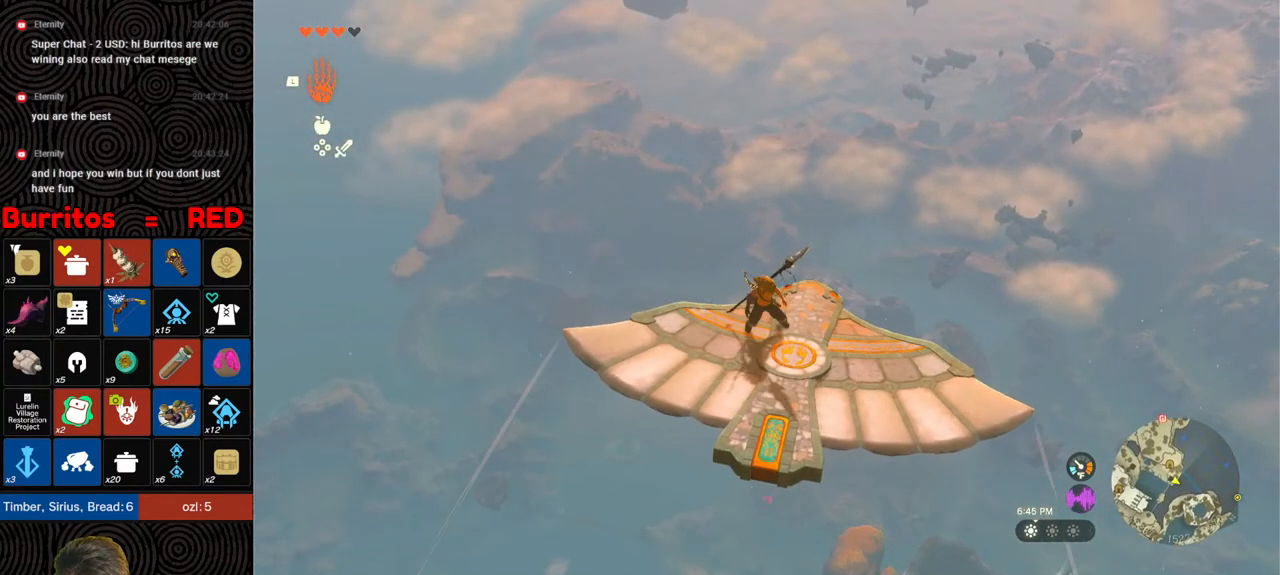
{"buttons": ["L2"], "left_stick": "center", "right_stick": "center", "events": []}
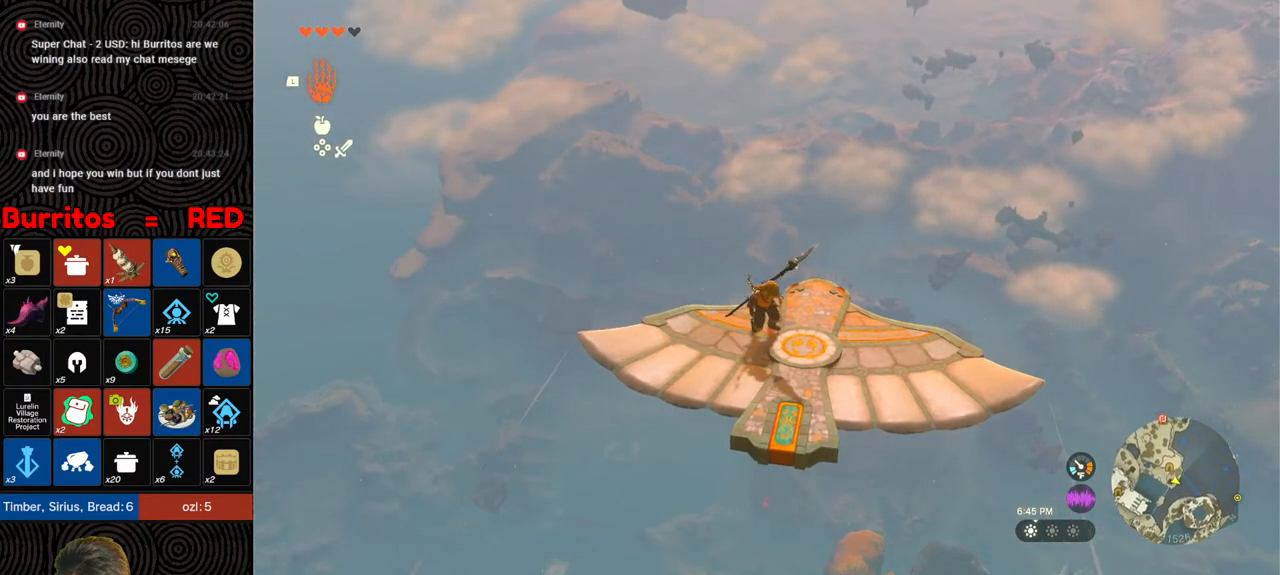
{"buttons": ["L2"], "left_stick": "center", "right_stick": "center", "events": [[50, "left_stick", "down-left"], [233, "left_stick", "center"]]}
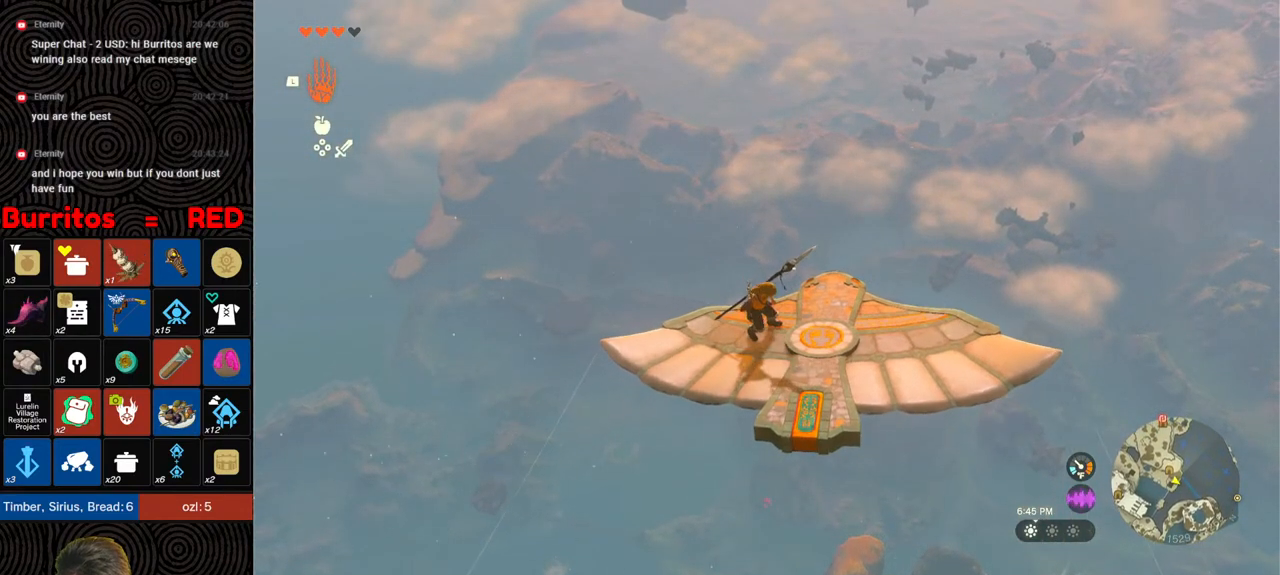
{"buttons": ["L2"], "left_stick": "up-right", "right_stick": "center", "events": [[333, "left_stick", "up-right"]]}
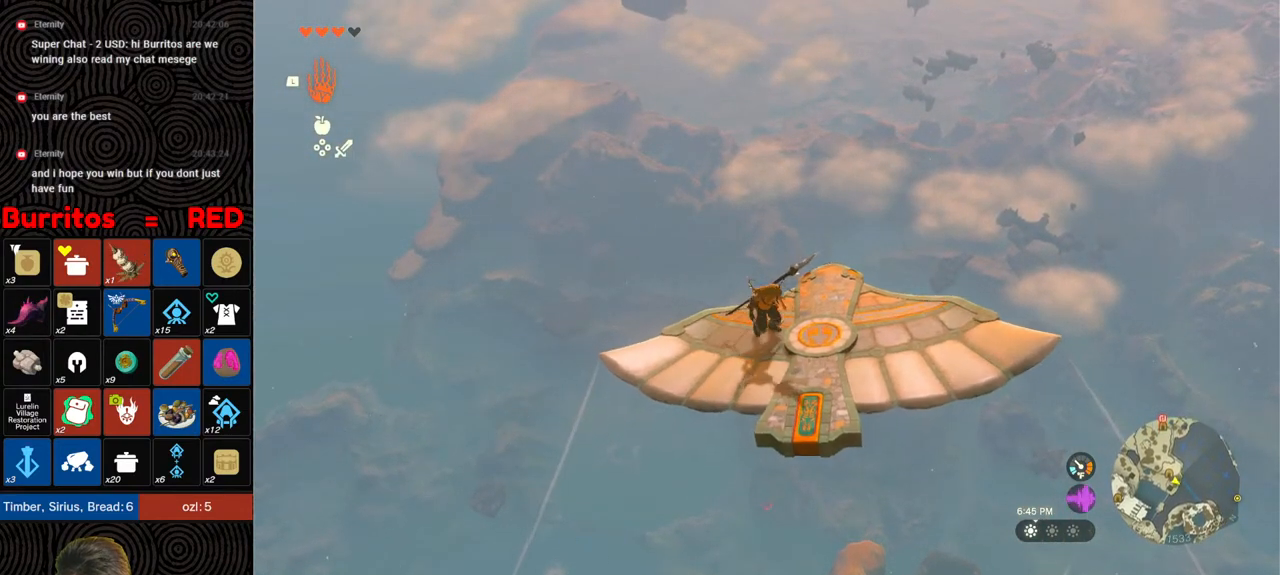
{"buttons": ["L2"], "left_stick": "center", "right_stick": "center", "events": [[133, "left_stick", "center"], [367, "left_stick", "up-left"], [467, "left_stick", "center"]]}
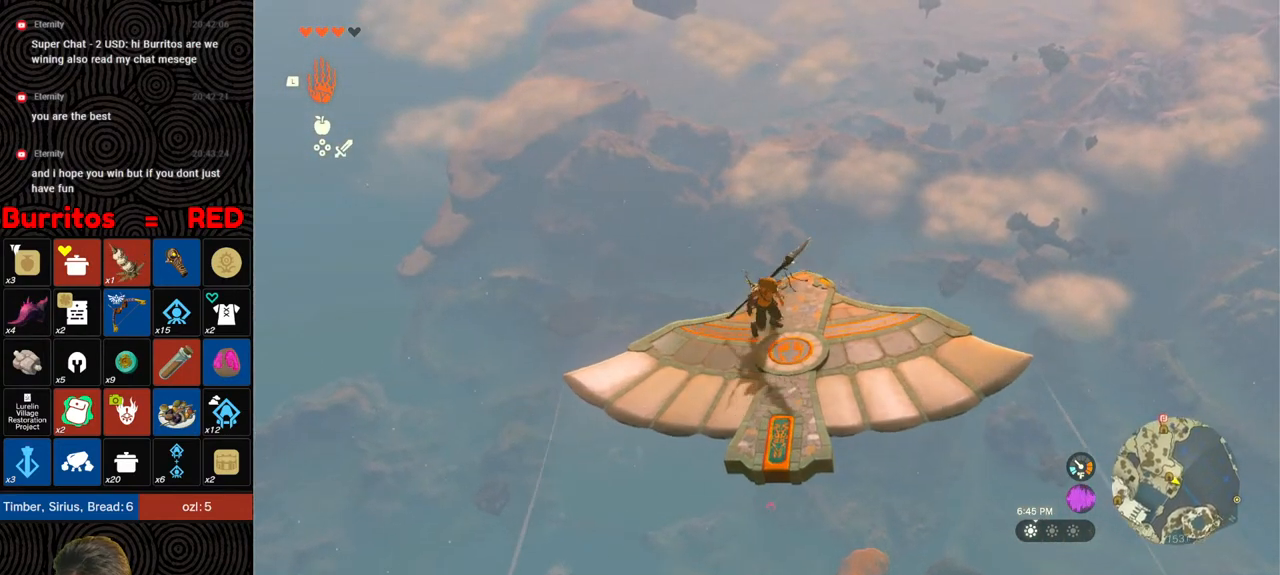
{"buttons": ["L2"], "left_stick": "right", "right_stick": "center", "events": [[450, "left_stick", "right"]]}
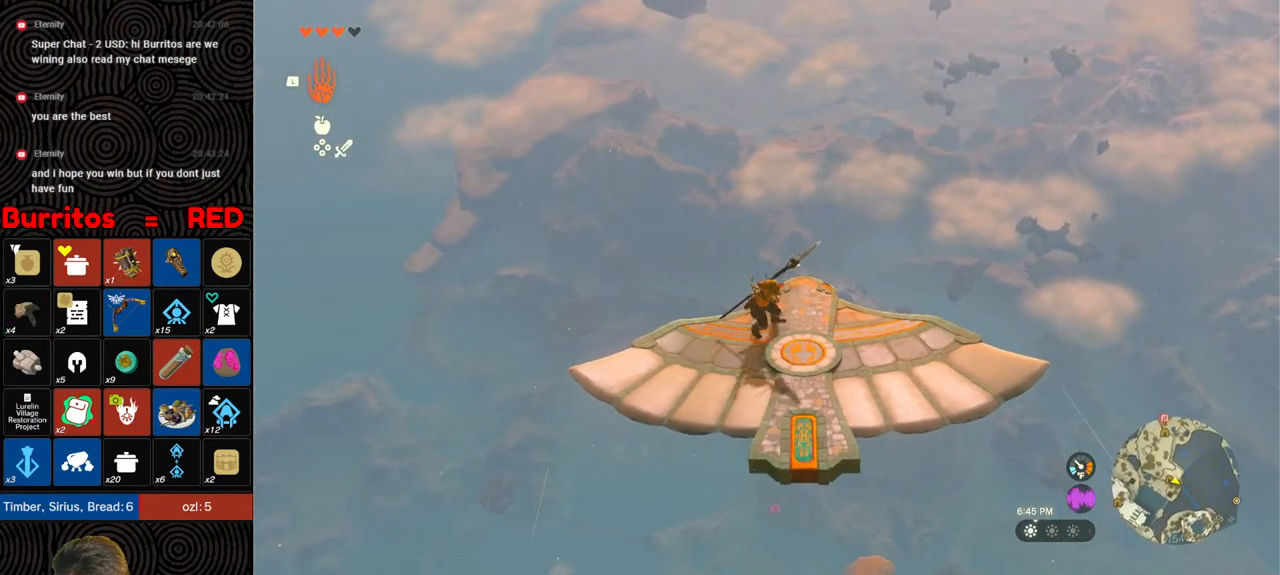
{"buttons": ["L2"], "left_stick": "left", "right_stick": "down-left", "events": [[33, "right_stick", "down-left"], [100, "left_stick", "center"], [350, "left_stick", "left"]]}
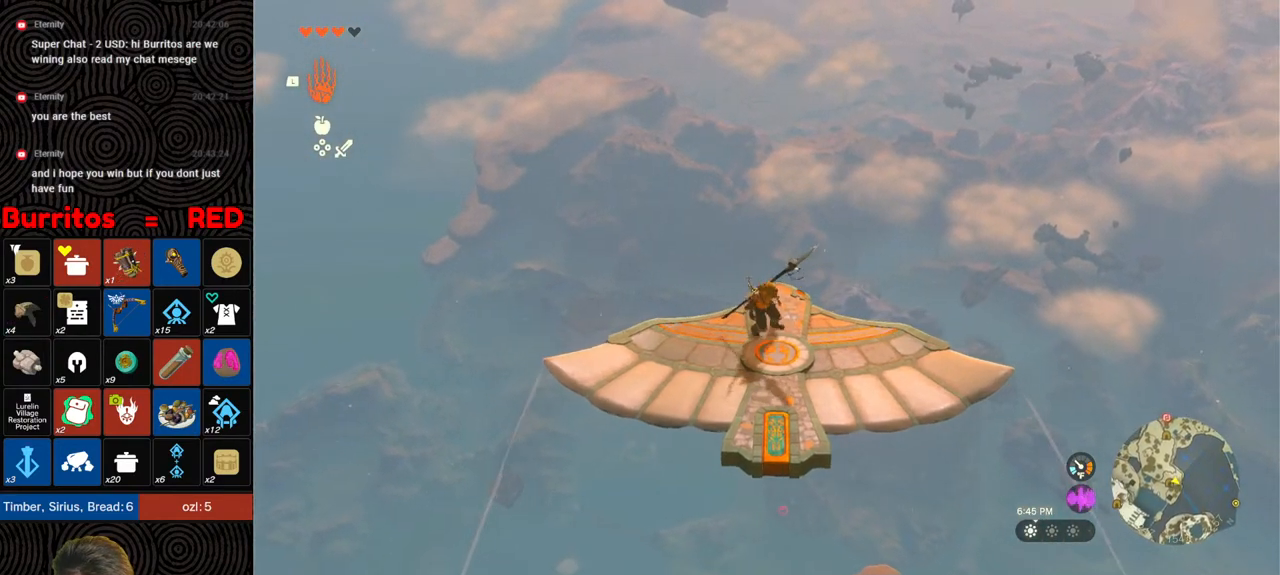
{"buttons": ["L2"], "left_stick": "up-right", "right_stick": "center", "events": [[33, "right_stick", "center"], [217, "left_stick", "down"], [350, "left_stick", "right"], [467, "left_stick", "up-right"]]}
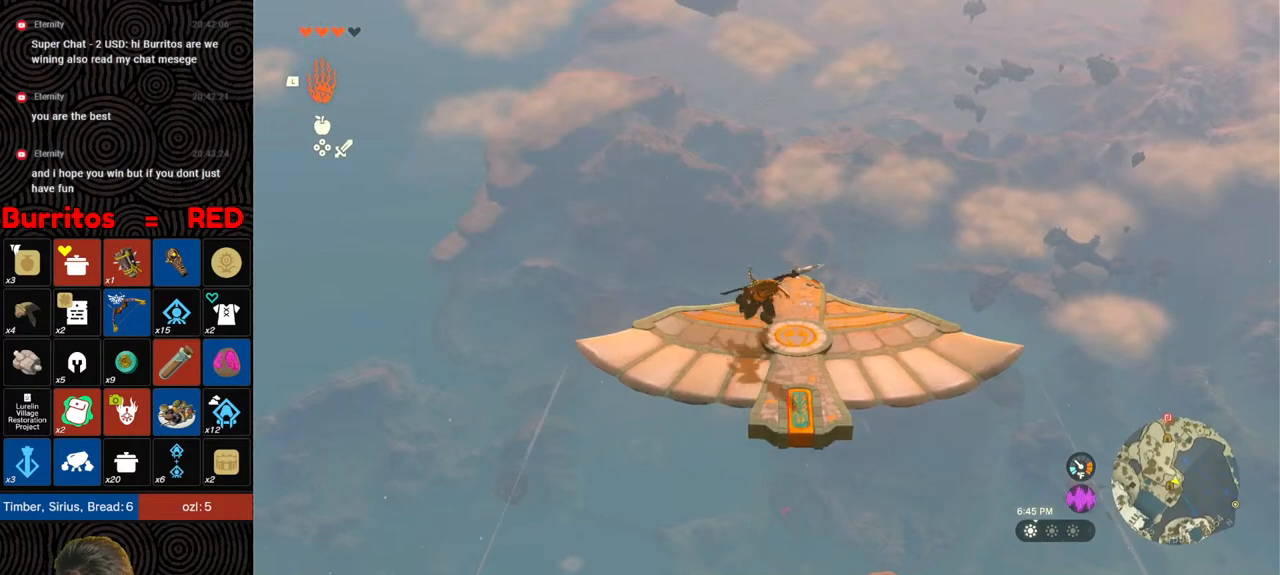
{"buttons": ["L2"], "left_stick": "center", "right_stick": "down-left", "events": [[50, "left_stick", "up"], [283, "left_stick", "center"], [433, "right_stick", "down-left"]]}
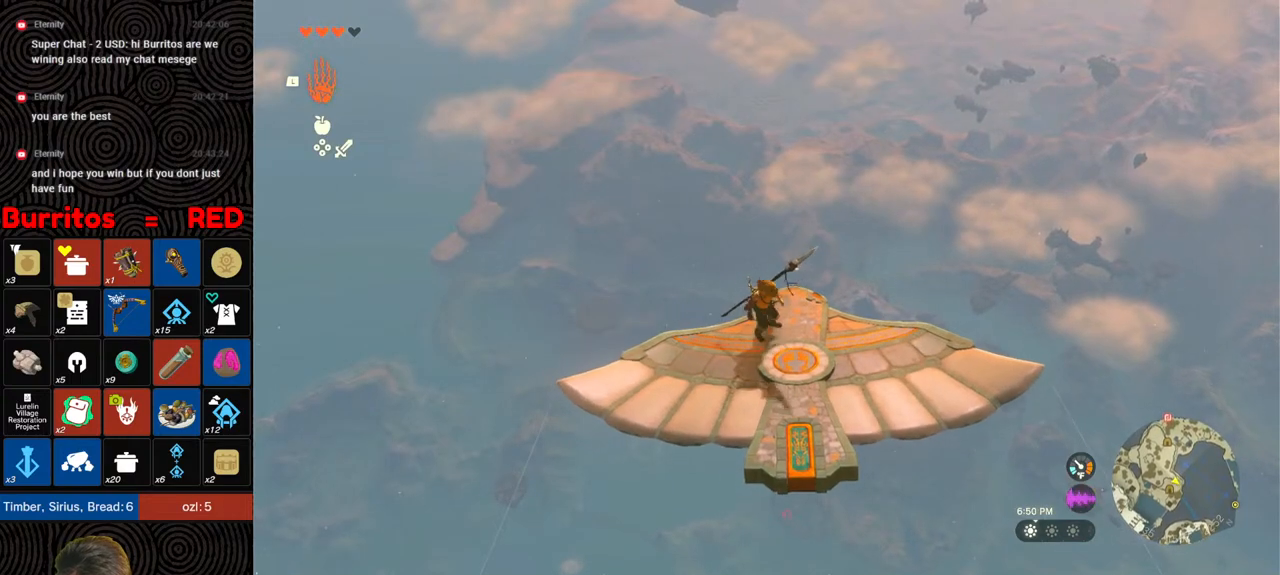
{"buttons": ["L2"], "left_stick": "center", "right_stick": "down", "events": [[117, "L2", "up"], [250, "left_stick", "up"], [317, "left_stick", "center"], [333, "right_stick", "down"], [467, "L2", "down"]]}
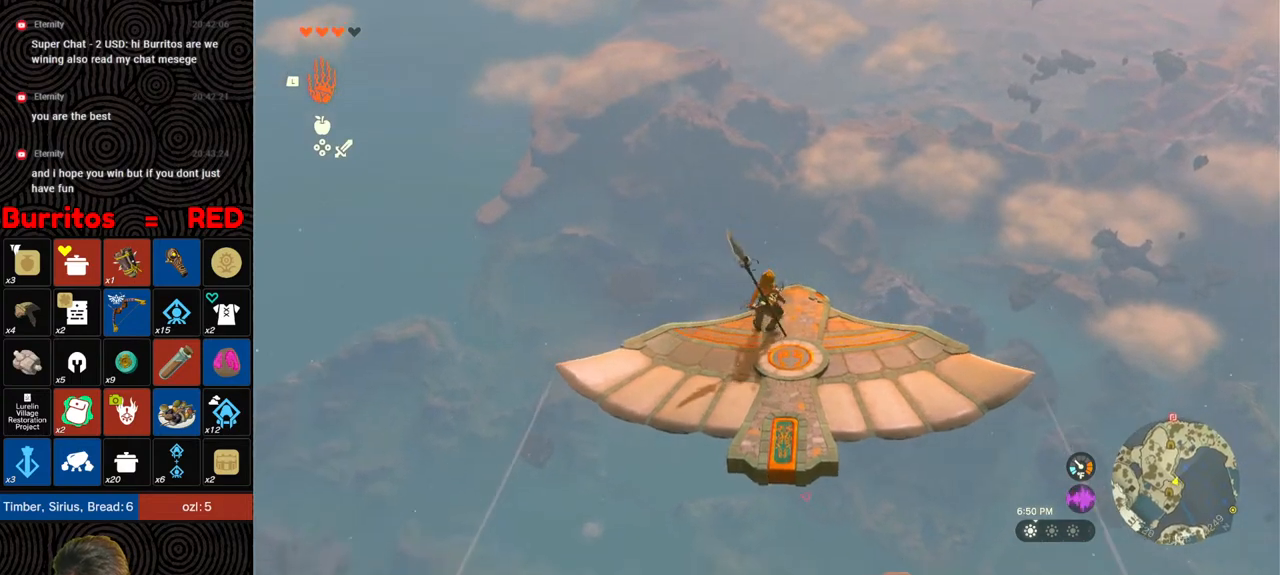
{"buttons": ["L2"], "left_stick": "up-right", "right_stick": "center", "events": [[333, "right_stick", "center"], [483, "left_stick", "up-right"]]}
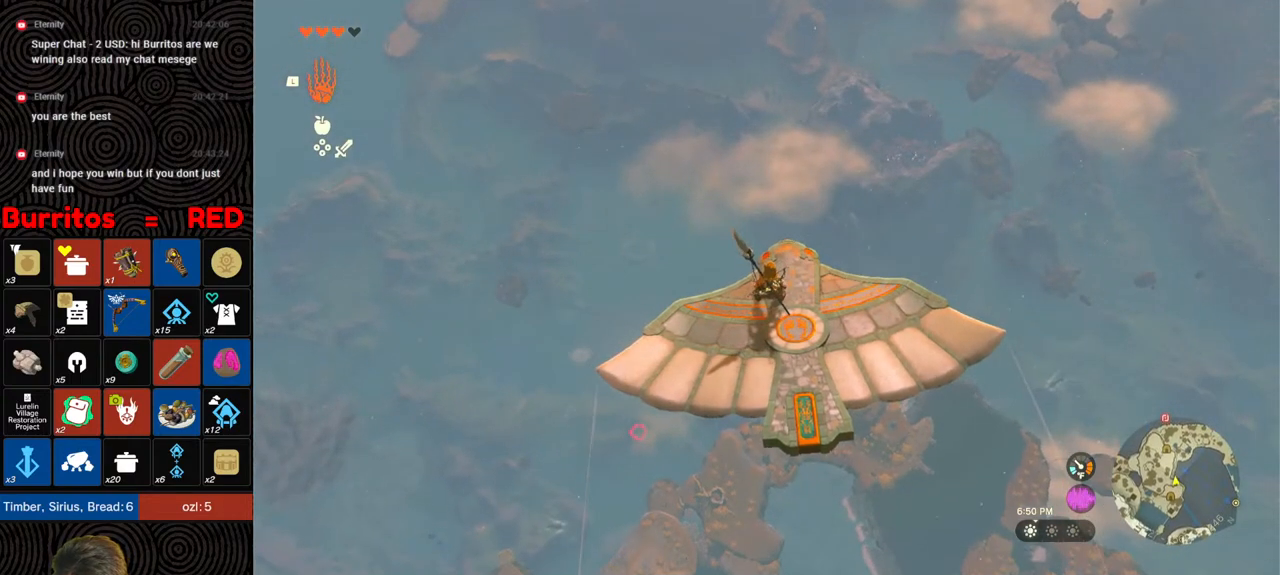
{"buttons": ["L2"], "left_stick": "center", "right_stick": "center", "events": [[100, "left_stick", "center"]]}
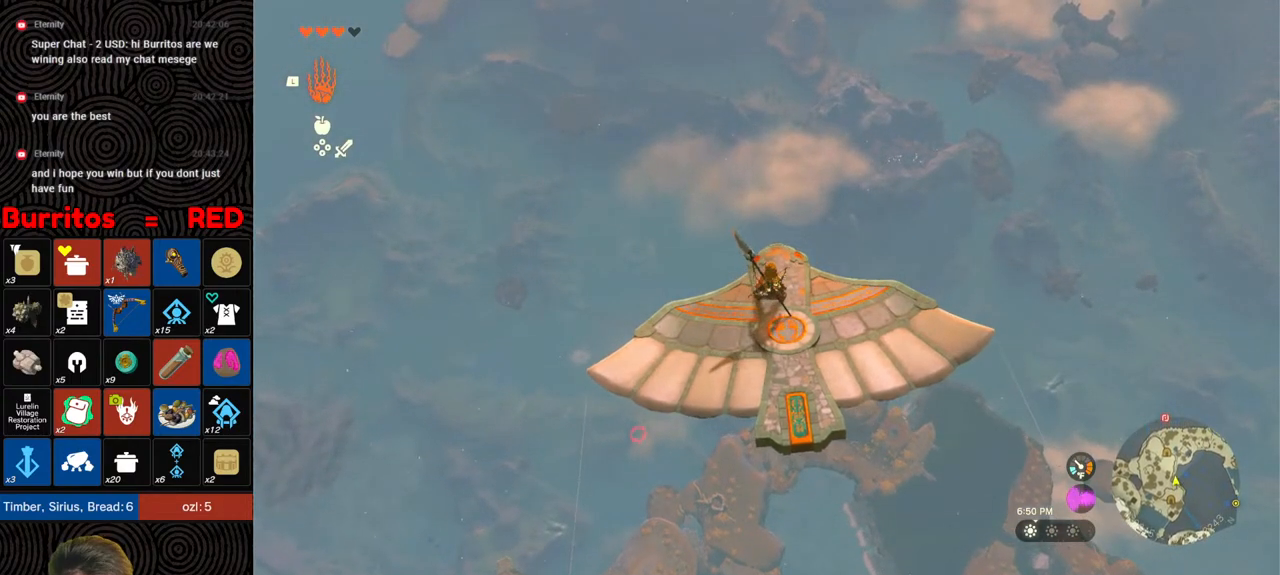
{"buttons": ["L2"], "left_stick": "center", "right_stick": "center", "events": []}
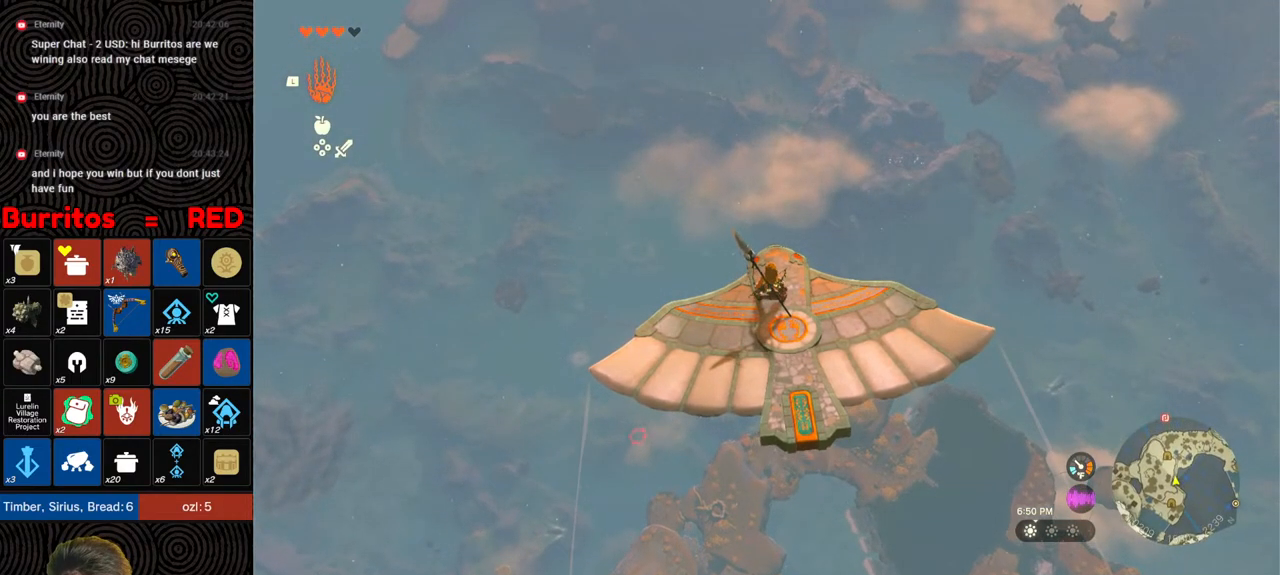
{"buttons": ["L2"], "left_stick": "center", "right_stick": "center", "events": []}
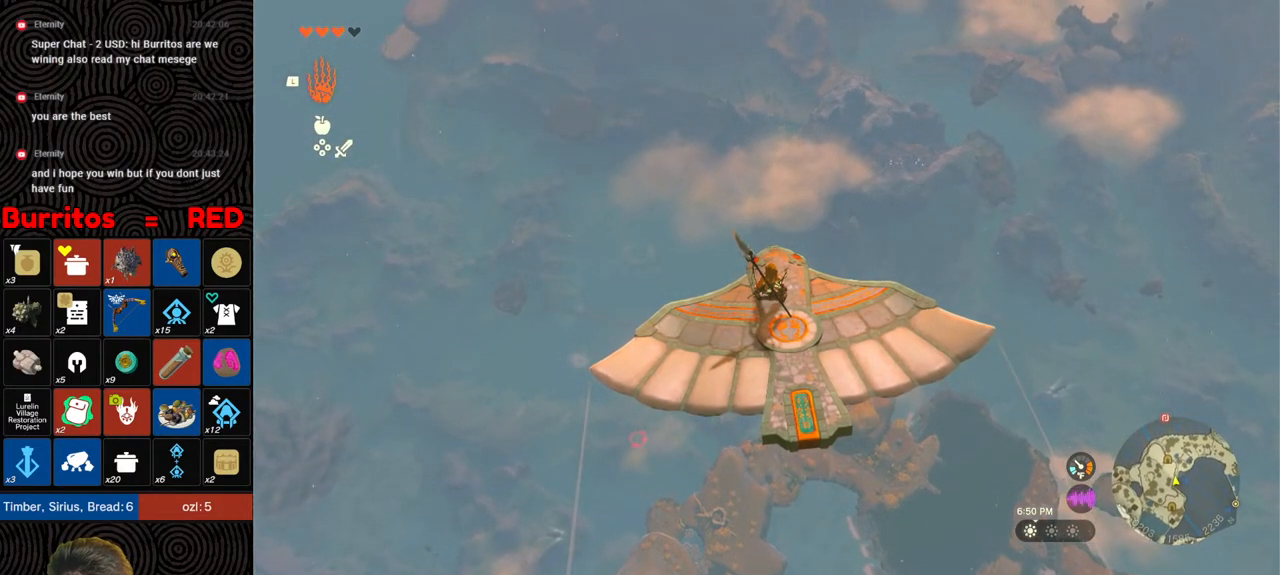
{"buttons": ["L2"], "left_stick": "center", "right_stick": "center", "events": []}
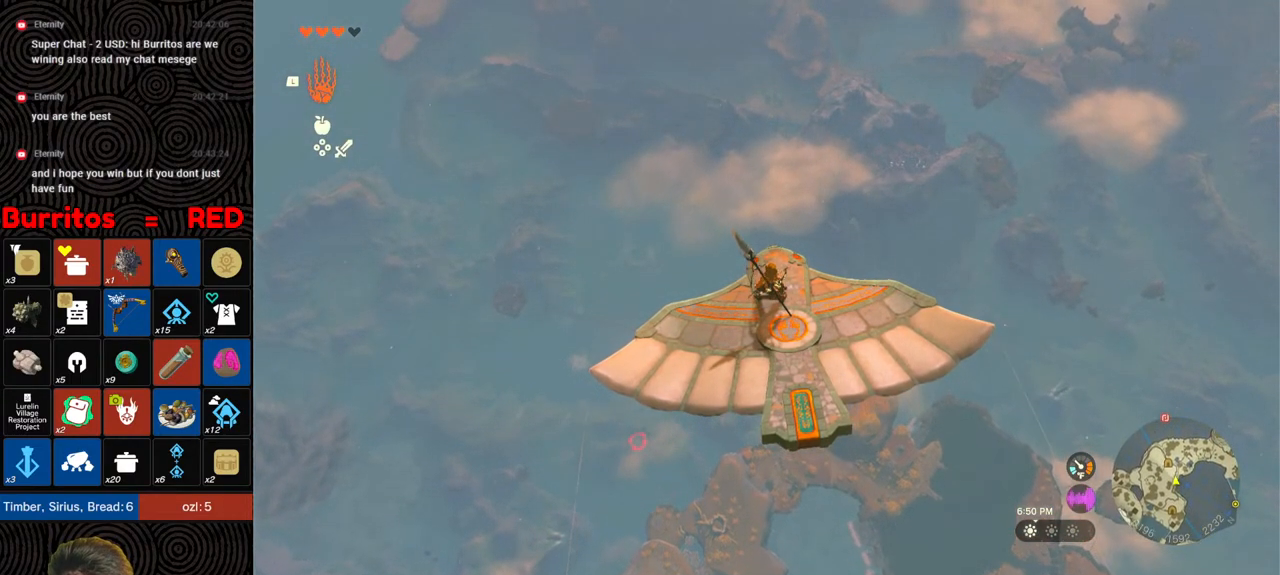
{"buttons": ["L2"], "left_stick": "center", "right_stick": "center", "events": []}
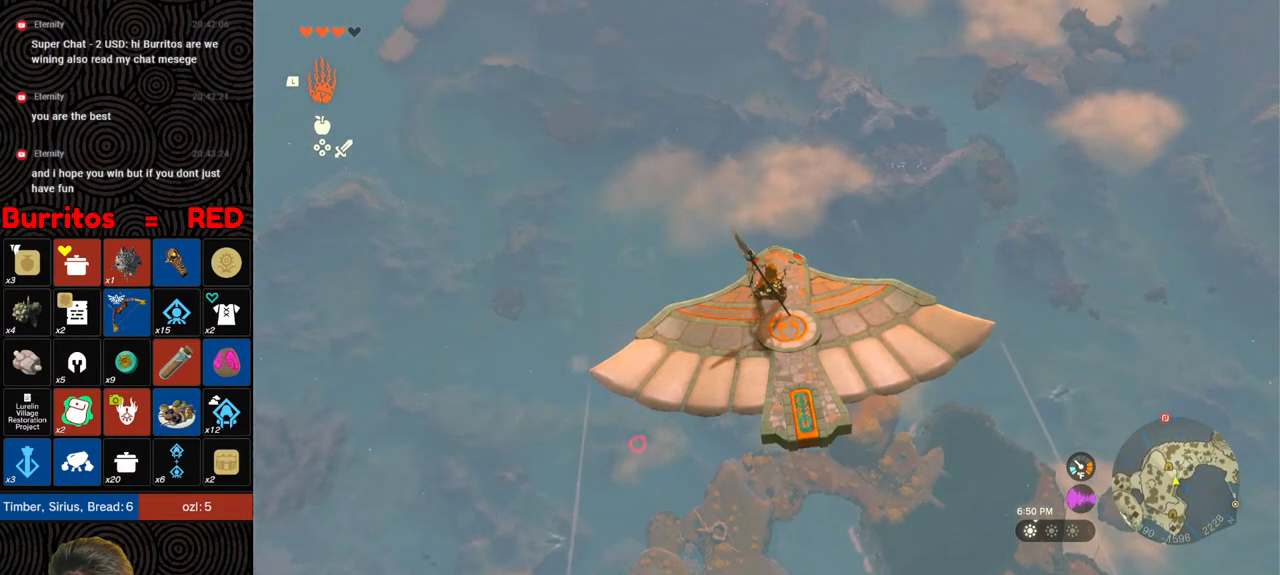
{"buttons": ["L2"], "left_stick": "center", "right_stick": "center", "events": []}
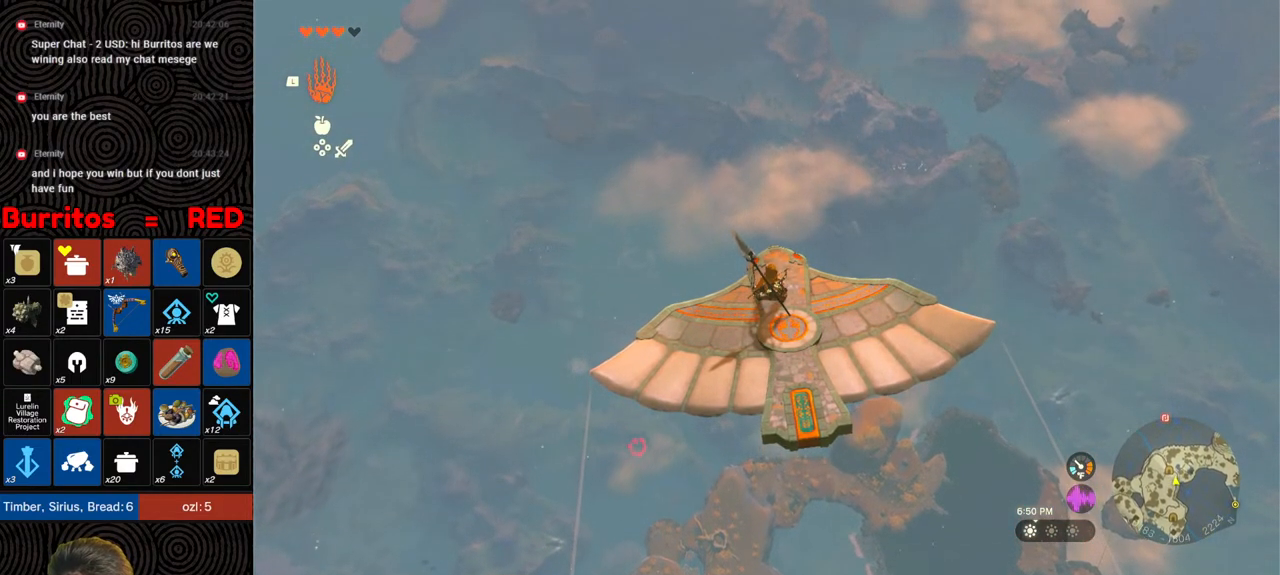
{"buttons": ["L2"], "left_stick": "center", "right_stick": "center", "events": []}
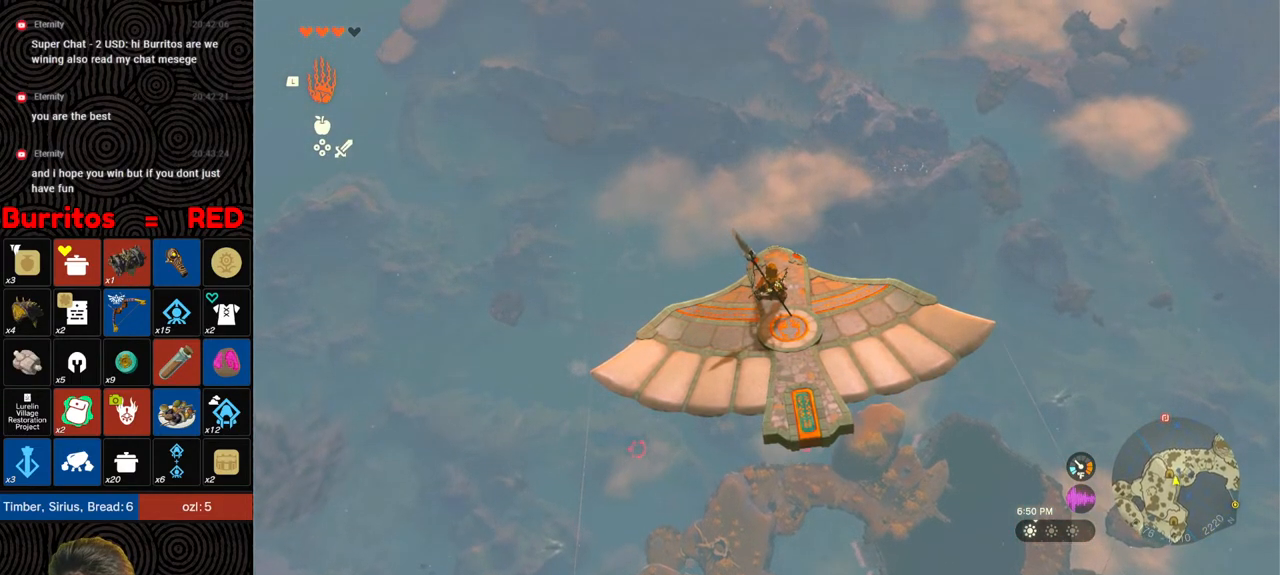
{"buttons": ["L2"], "left_stick": "center", "right_stick": "center", "events": []}
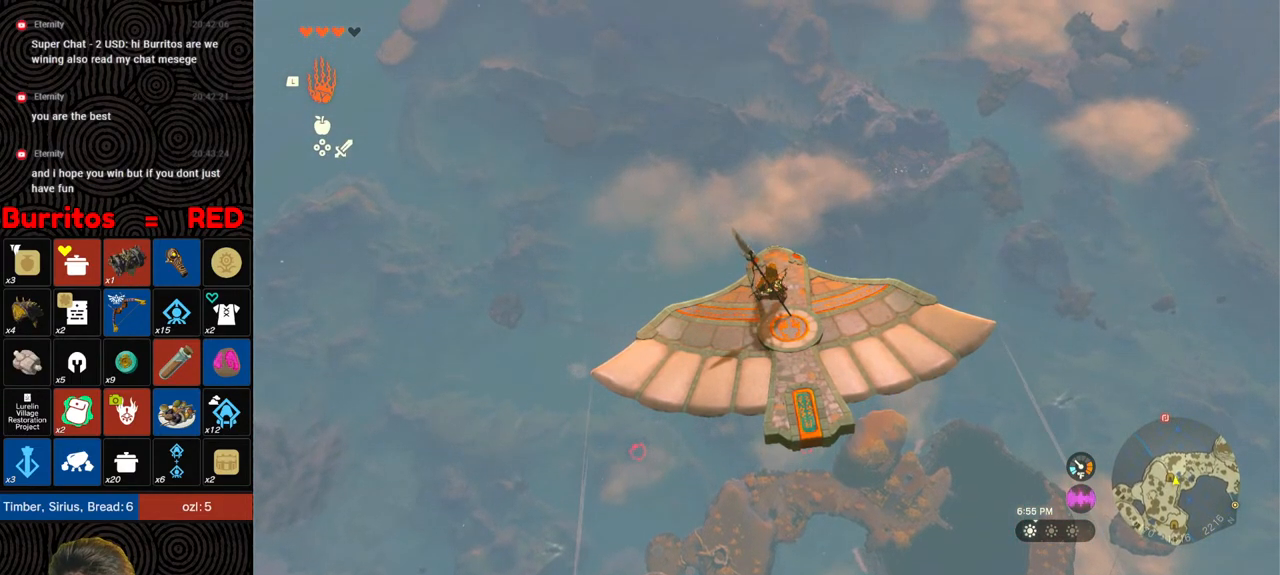
{"buttons": ["L2"], "left_stick": "center", "right_stick": "center", "events": []}
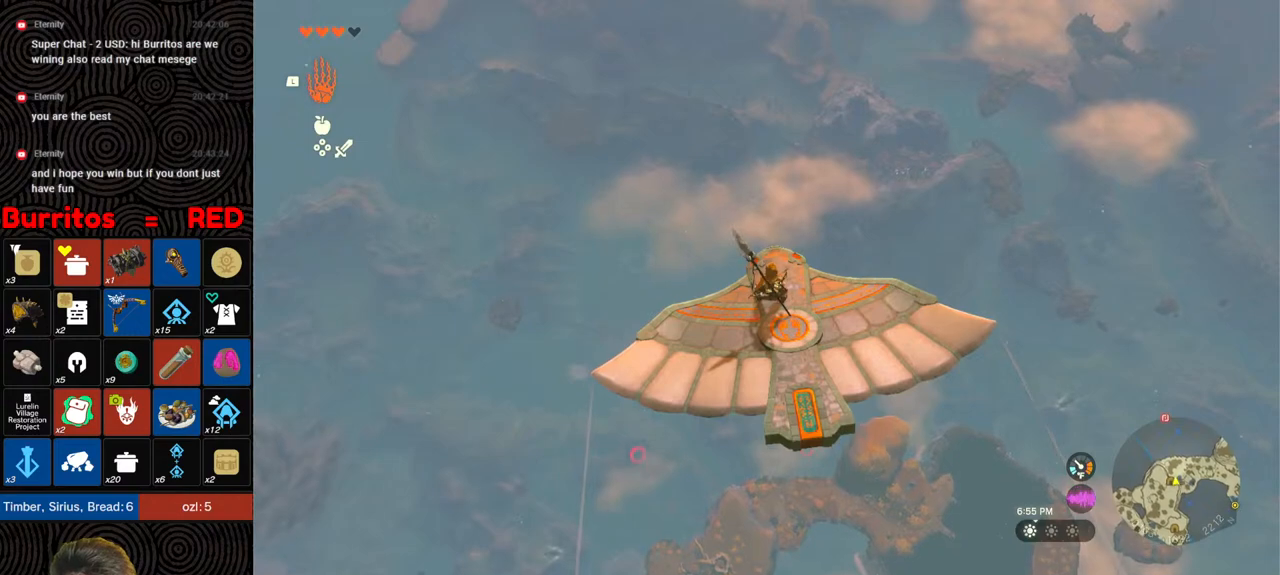
{"buttons": ["L2"], "left_stick": "center", "right_stick": "center", "events": []}
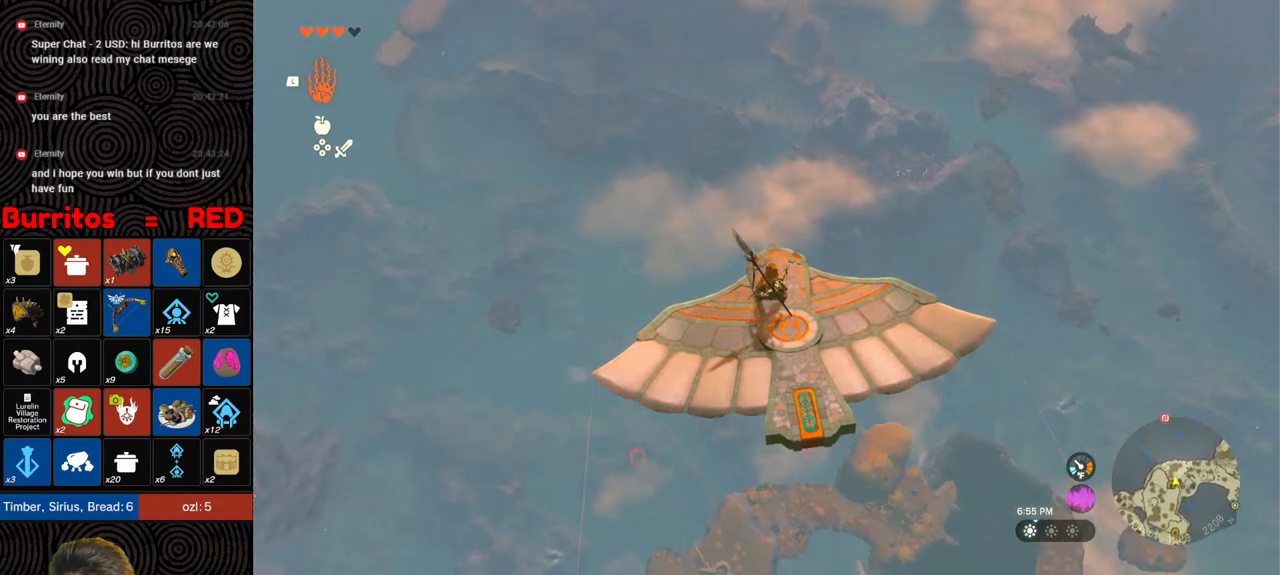
{"buttons": ["L2"], "left_stick": "center", "right_stick": "center", "events": []}
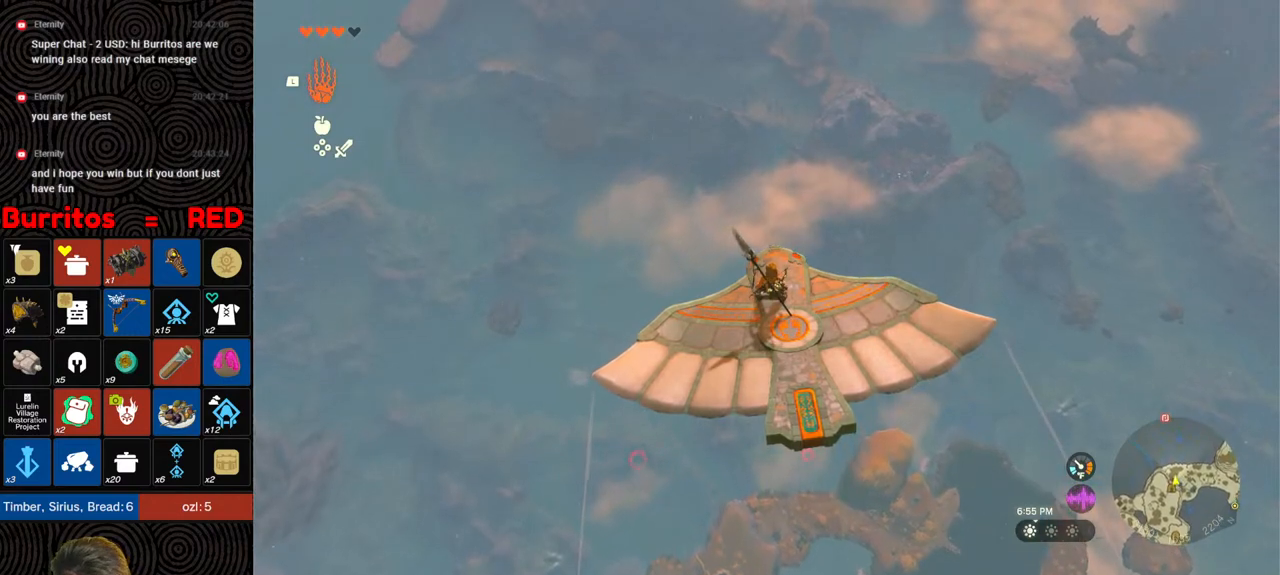
{"buttons": ["B", "L2"], "left_stick": "center", "right_stick": "center", "events": [[217, "Y", "down"], [300, "Y", "up"], [483, "B", "down"]]}
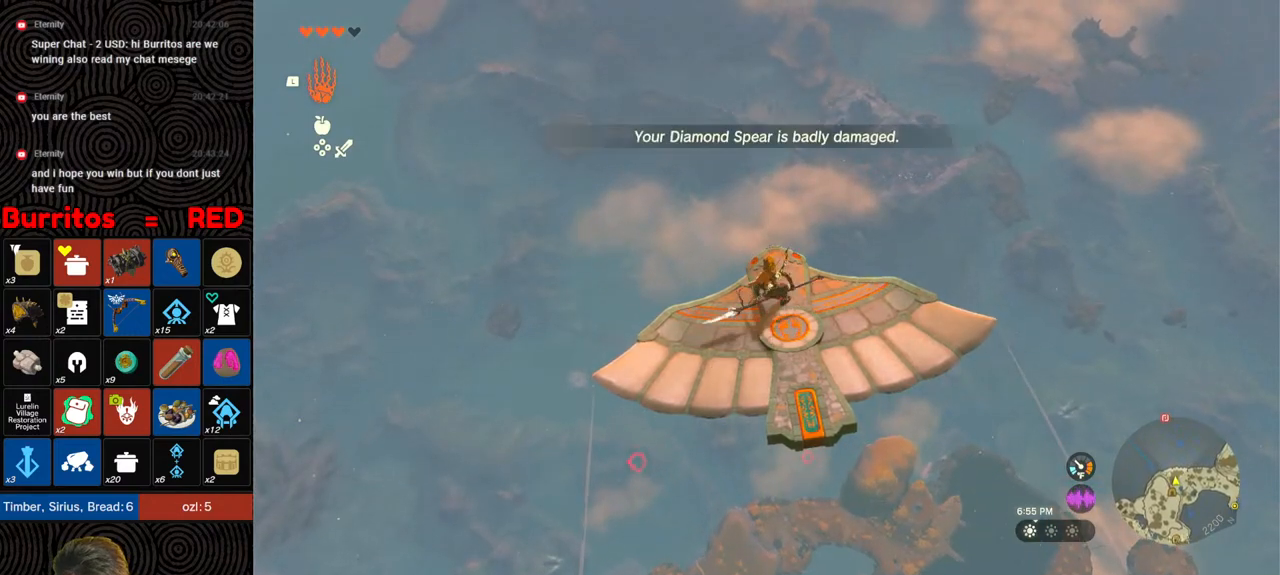
{"buttons": ["L2"], "left_stick": "center", "right_stick": "center", "events": [[50, "B", "up"], [167, "Y", "down"], [233, "Y", "up"], [350, "B", "down"], [450, "B", "up"]]}
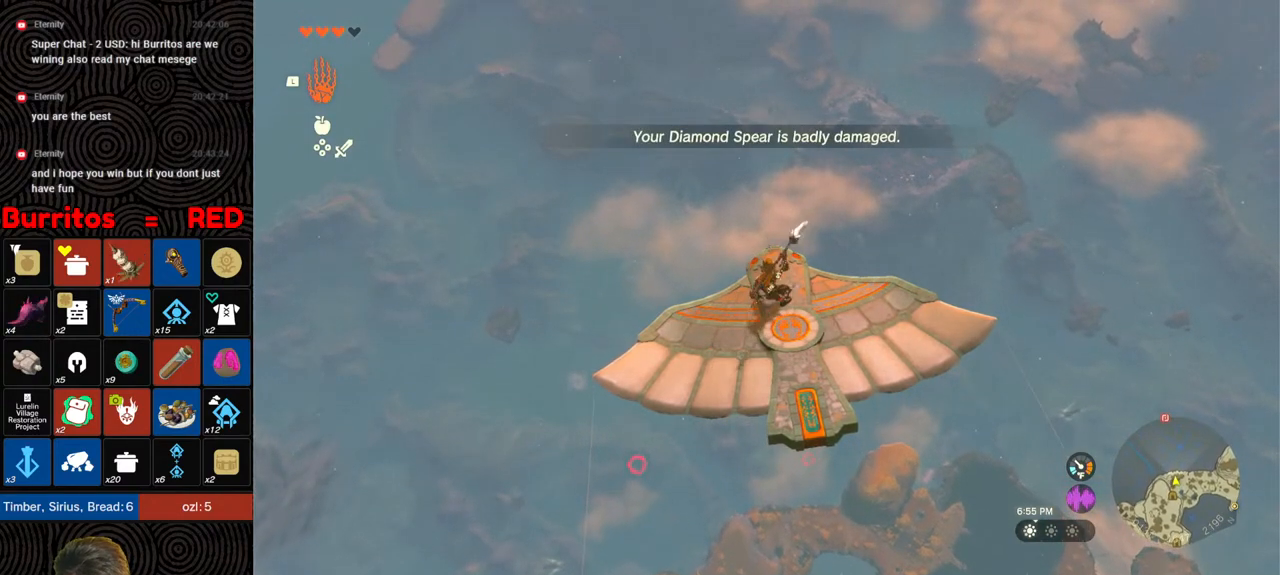
{"buttons": ["L2"], "left_stick": "center", "right_stick": "center", "events": [[100, "Y", "down"], [150, "Y", "up"], [367, "B", "down"], [433, "B", "up"]]}
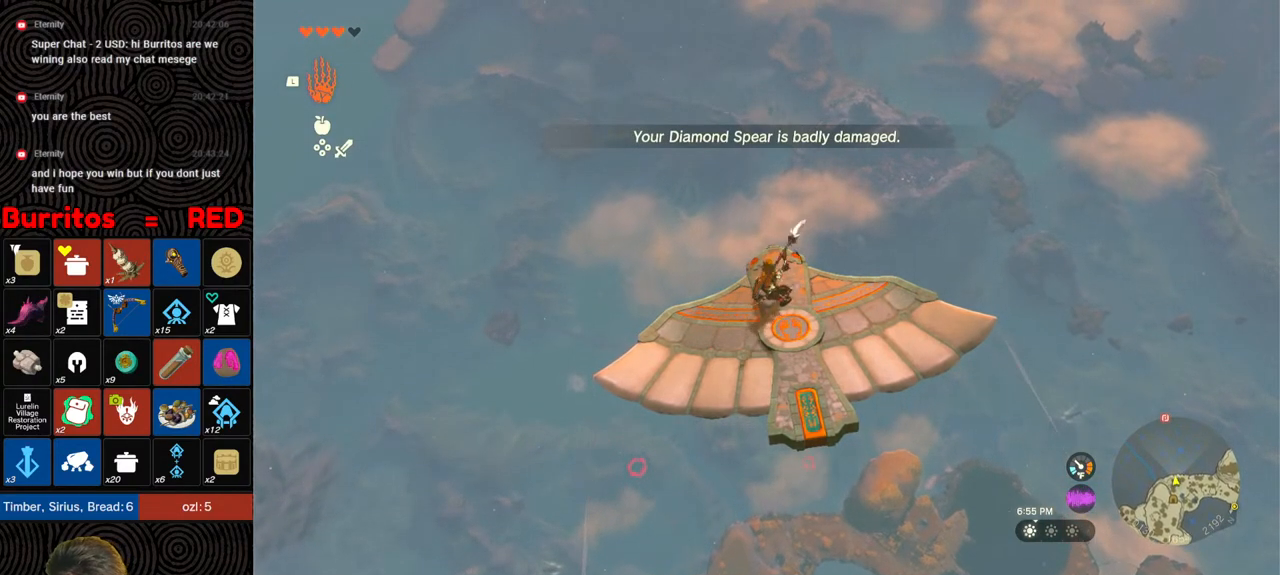
{"buttons": ["L2"], "left_stick": "center", "right_stick": "left", "events": [[83, "Y", "down"], [150, "Y", "up"], [350, "right_stick", "left"]]}
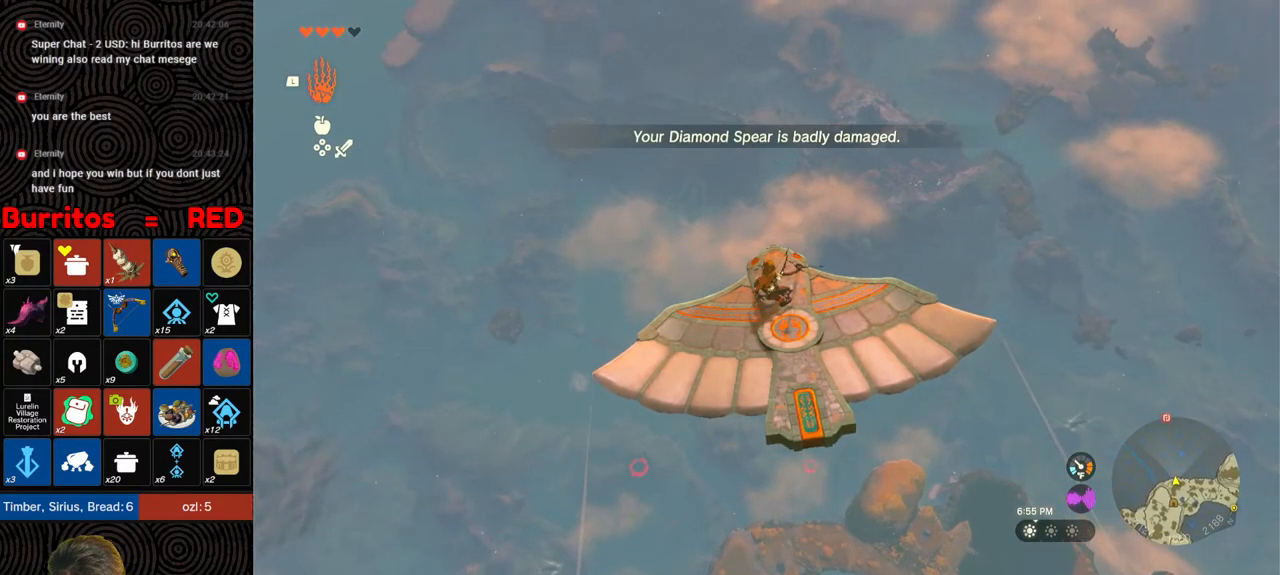
{"buttons": ["L2"], "left_stick": "center", "right_stick": "center", "events": [[17, "left_stick", "up"], [17, "right_stick", "center"], [83, "left_stick", "center"], [183, "B", "down"], [267, "B", "up"]]}